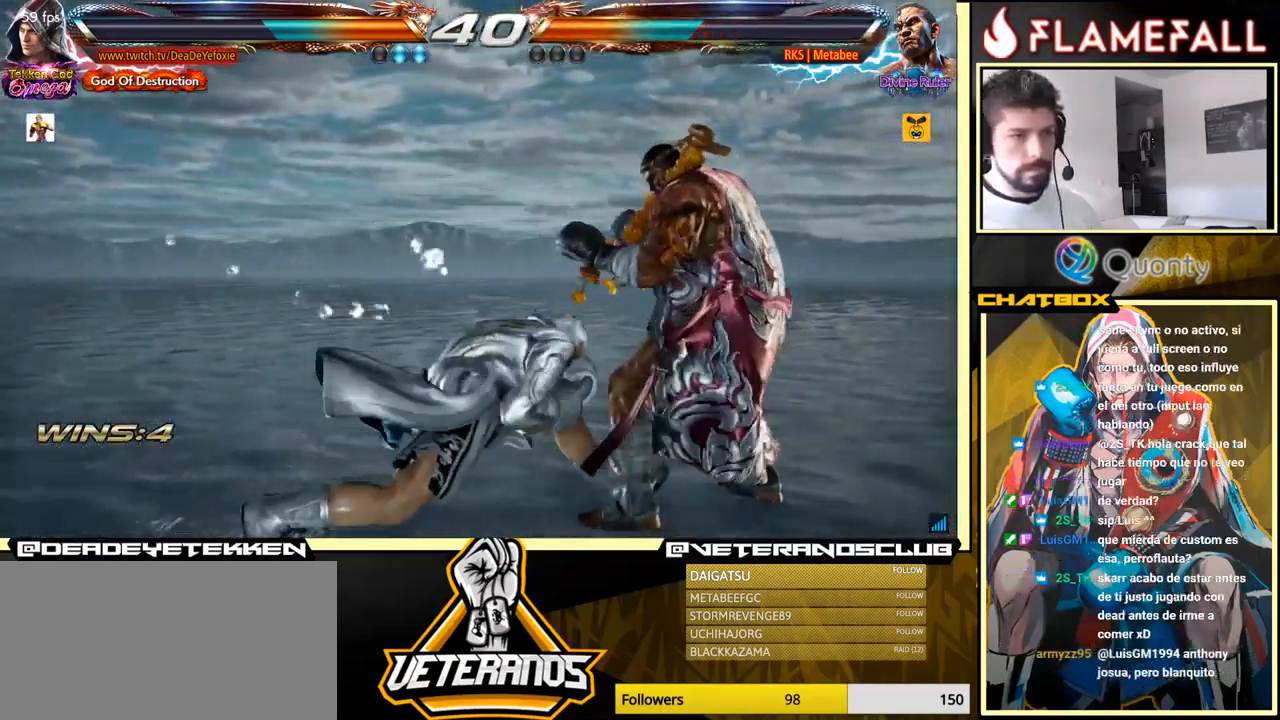
Gameplay with a controller (arcade stick); each line is a JSON object with the inputs held at the frame after it. "events" lists button and stick changes between this image and that frame as [ms after this image, input, new state], when the widget could be followed in between. Not read: L3 R3.
{"buttons": ["A"], "left_stick": "right", "events": [[350, "Y", "down"], [450, "Y", "up"]]}
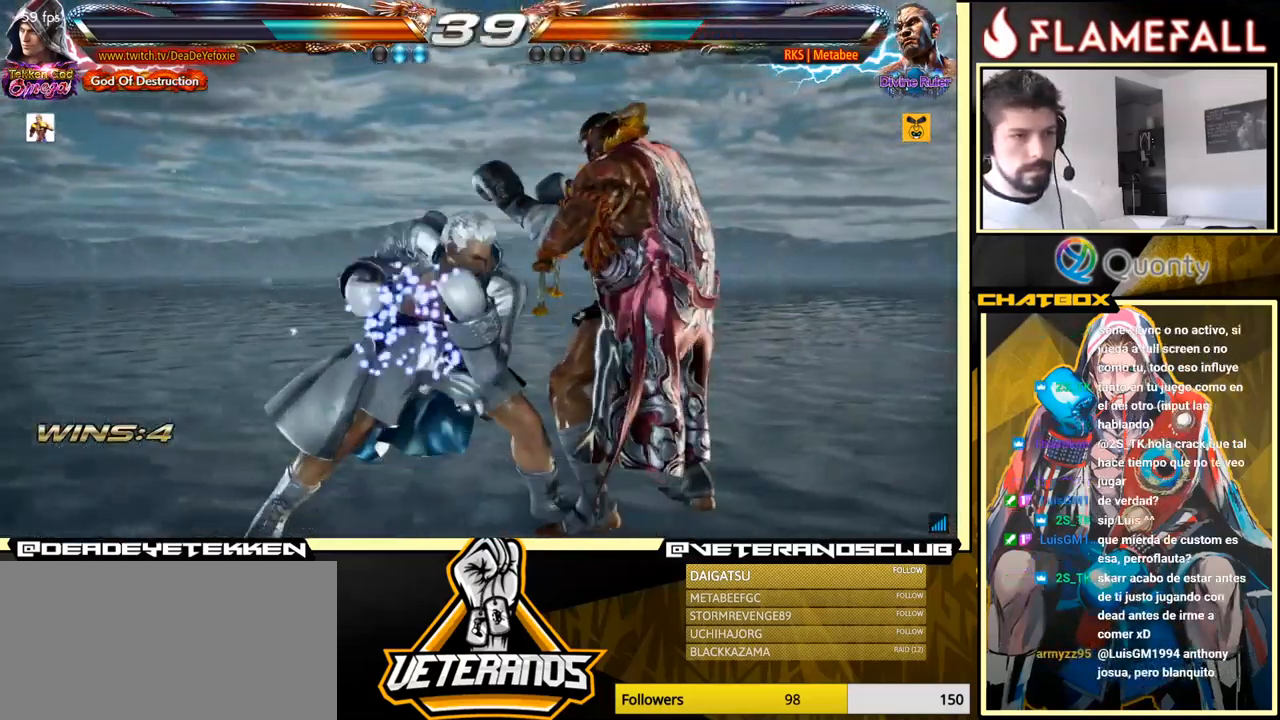
{"buttons": ["A", "Y"], "left_stick": "right", "events": [[34, "Y", "down"], [117, "Y", "up"], [200, "Y", "down"], [250, "Y", "up"], [317, "Y", "down"], [350, "Y", "up"], [400, "Y", "down"]]}
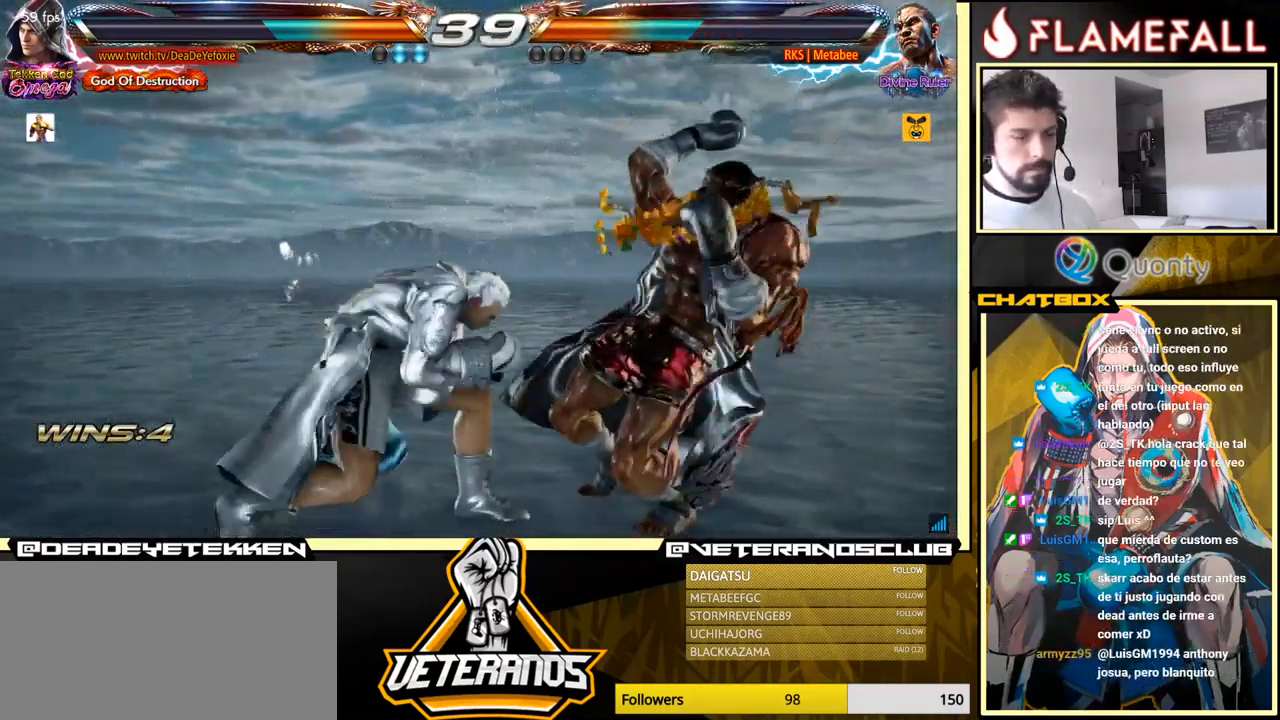
{"buttons": [], "left_stick": "down-left", "events": [[84, "Y", "up"], [167, "left_stick", "down-left"], [250, "A", "up"]]}
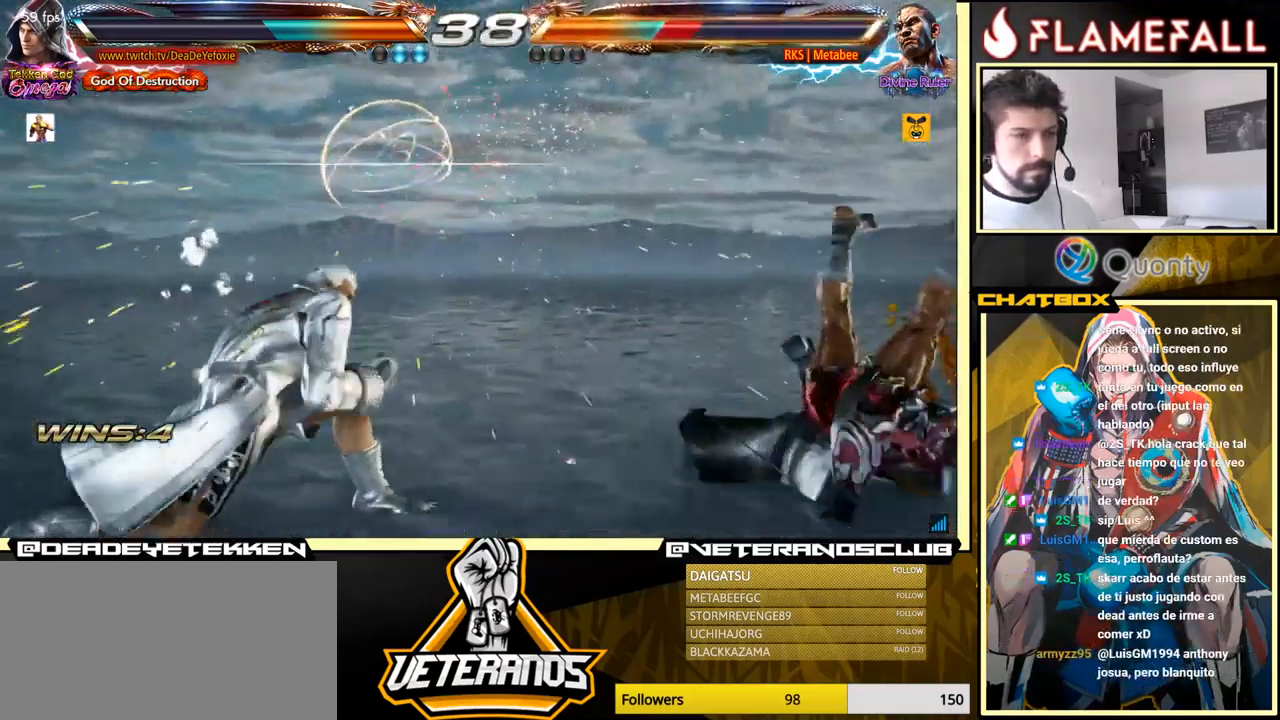
{"buttons": [], "left_stick": "up", "events": [[84, "R2", "down"], [167, "R2", "up"], [167, "left_stick", "center"], [383, "left_stick", "up"]]}
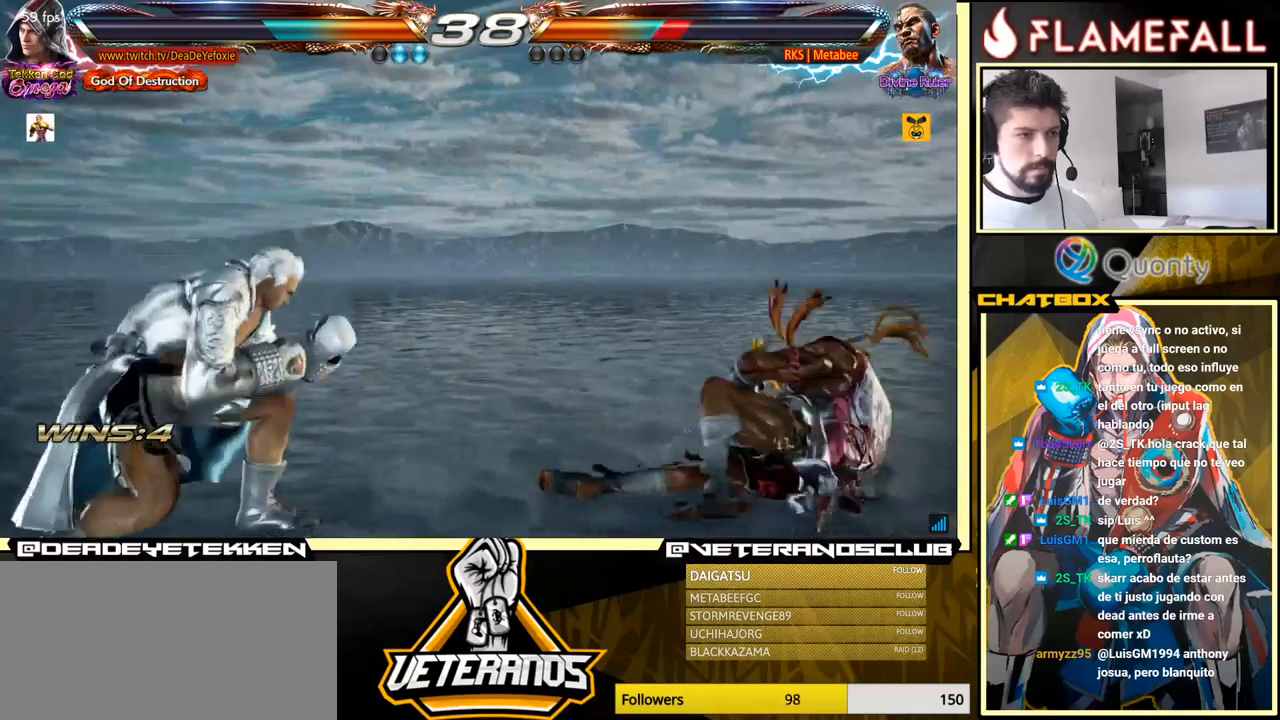
{"buttons": [], "left_stick": "down", "events": [[16, "left_stick", "center"], [316, "R2", "down"], [416, "R2", "up"], [466, "left_stick", "down"]]}
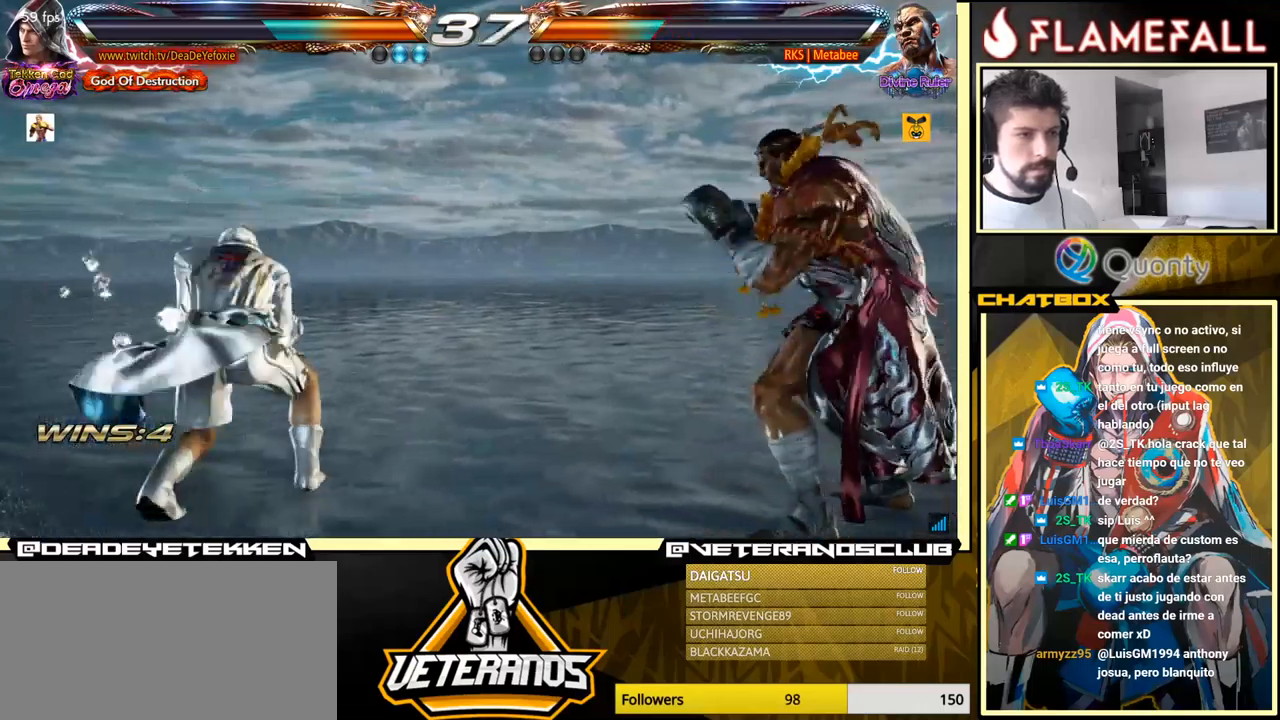
{"buttons": [], "left_stick": "center", "events": [[133, "left_stick", "up"], [366, "X", "down"], [366, "left_stick", "center"], [466, "X", "up"]]}
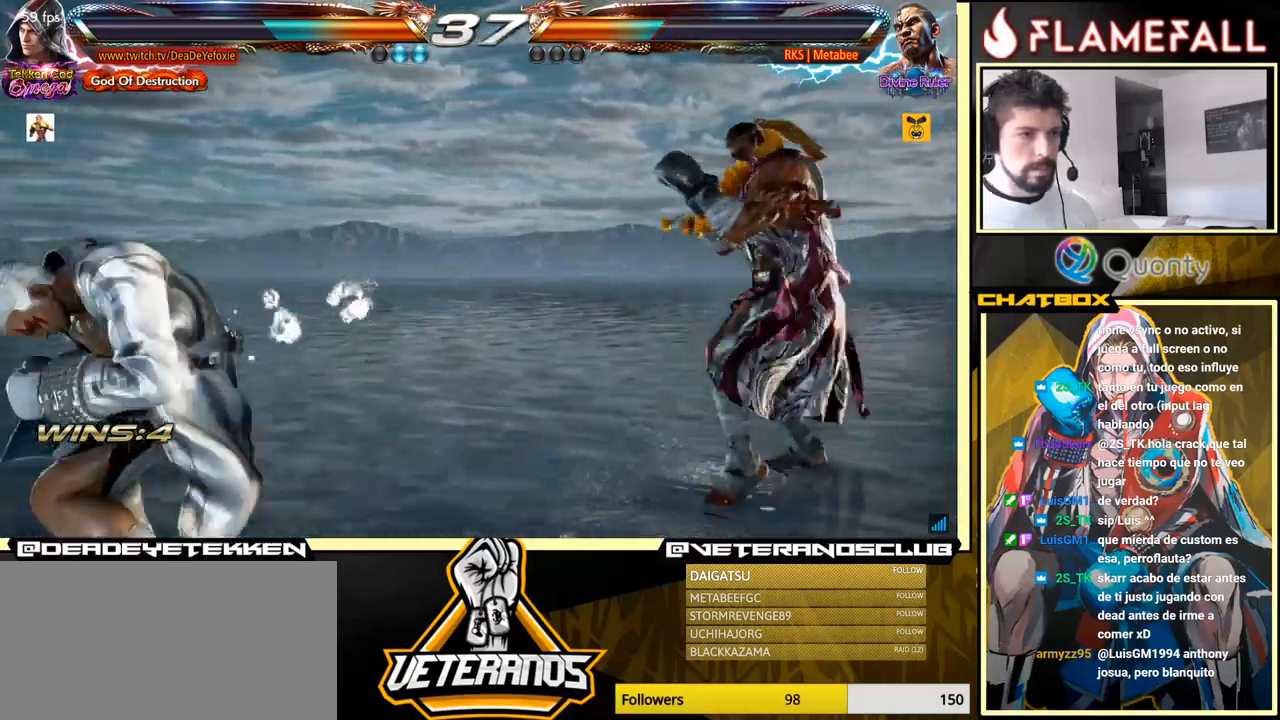
{"buttons": [], "left_stick": "center", "events": [[183, "left_stick", "left"], [300, "left_stick", "center"]]}
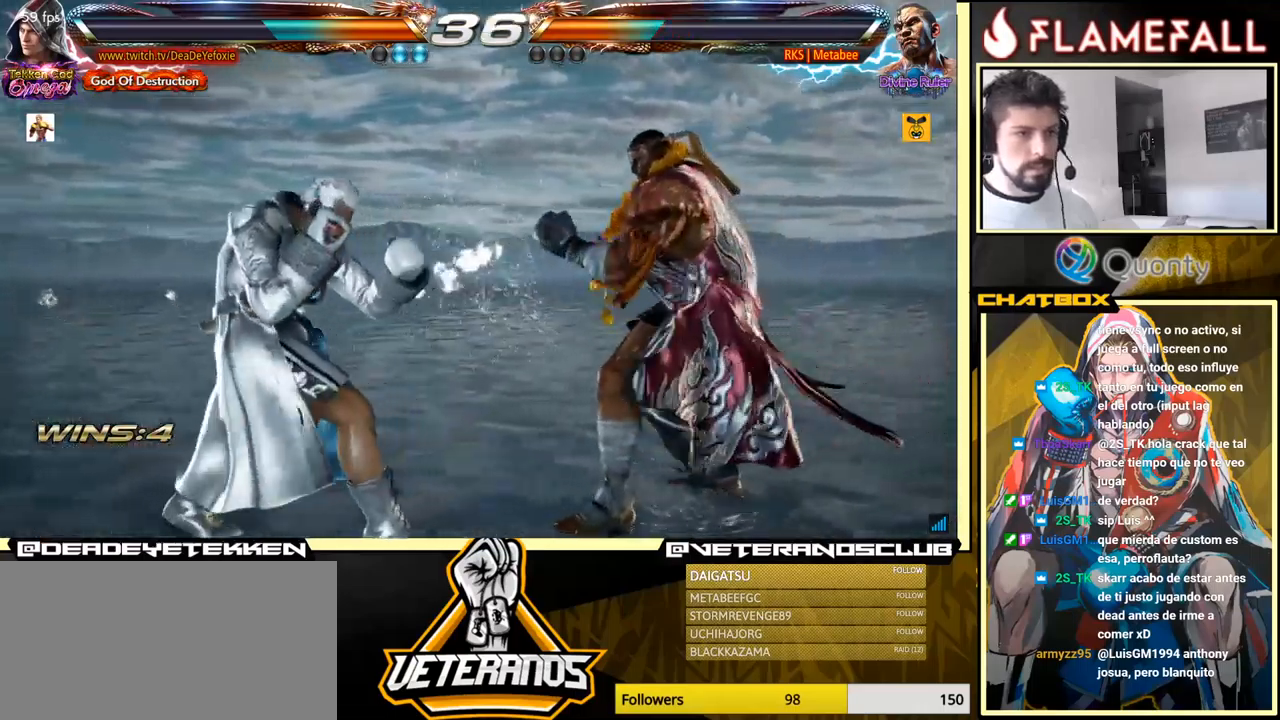
{"buttons": [], "left_stick": "left", "events": [[66, "left_stick", "left"], [150, "left_stick", "center"], [216, "left_stick", "left"]]}
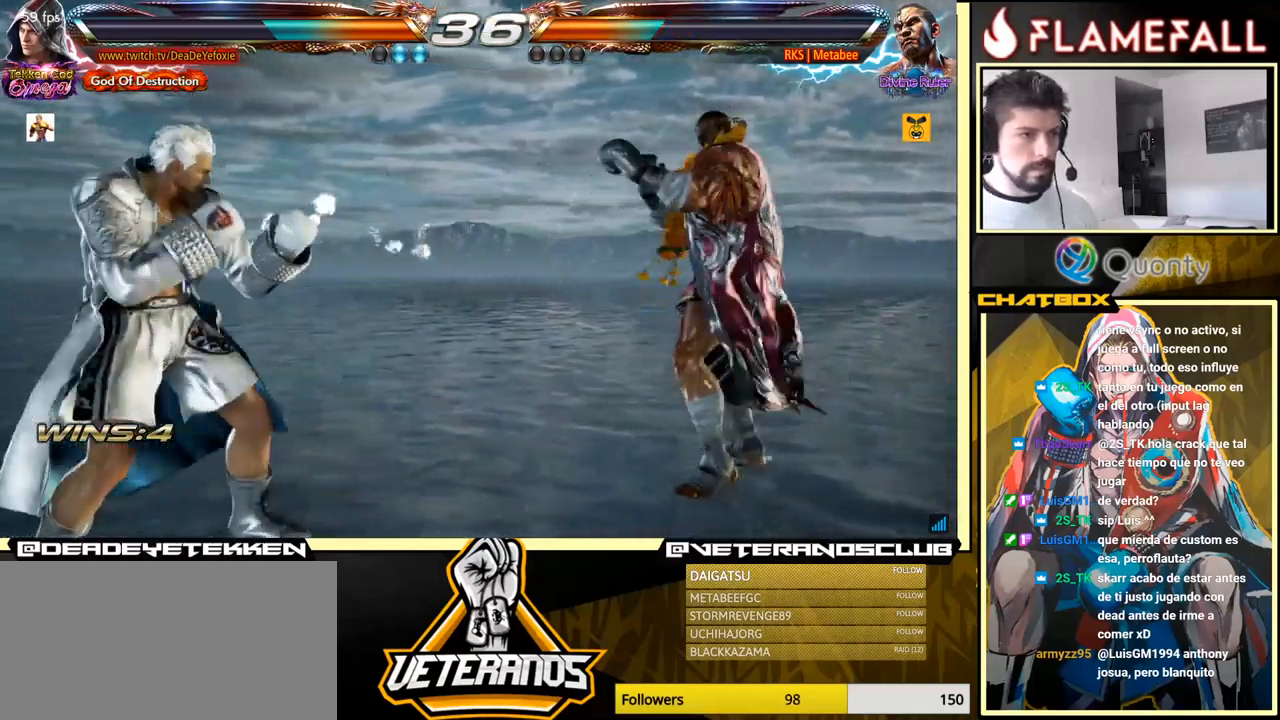
{"buttons": [], "left_stick": "right", "events": [[416, "left_stick", "center"], [466, "left_stick", "right"]]}
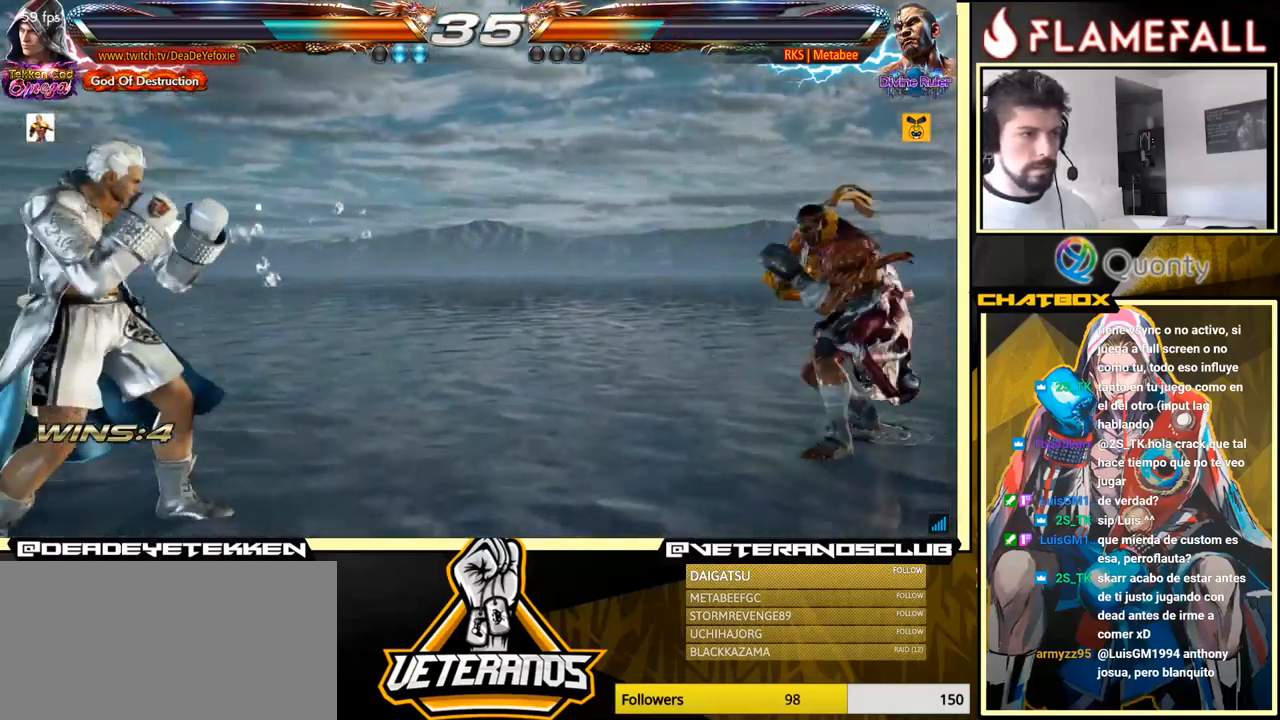
{"buttons": [], "left_stick": "left", "events": [[33, "left_stick", "center"], [100, "left_stick", "right"], [150, "left_stick", "center"], [200, "left_stick", "down"], [400, "left_stick", "left"]]}
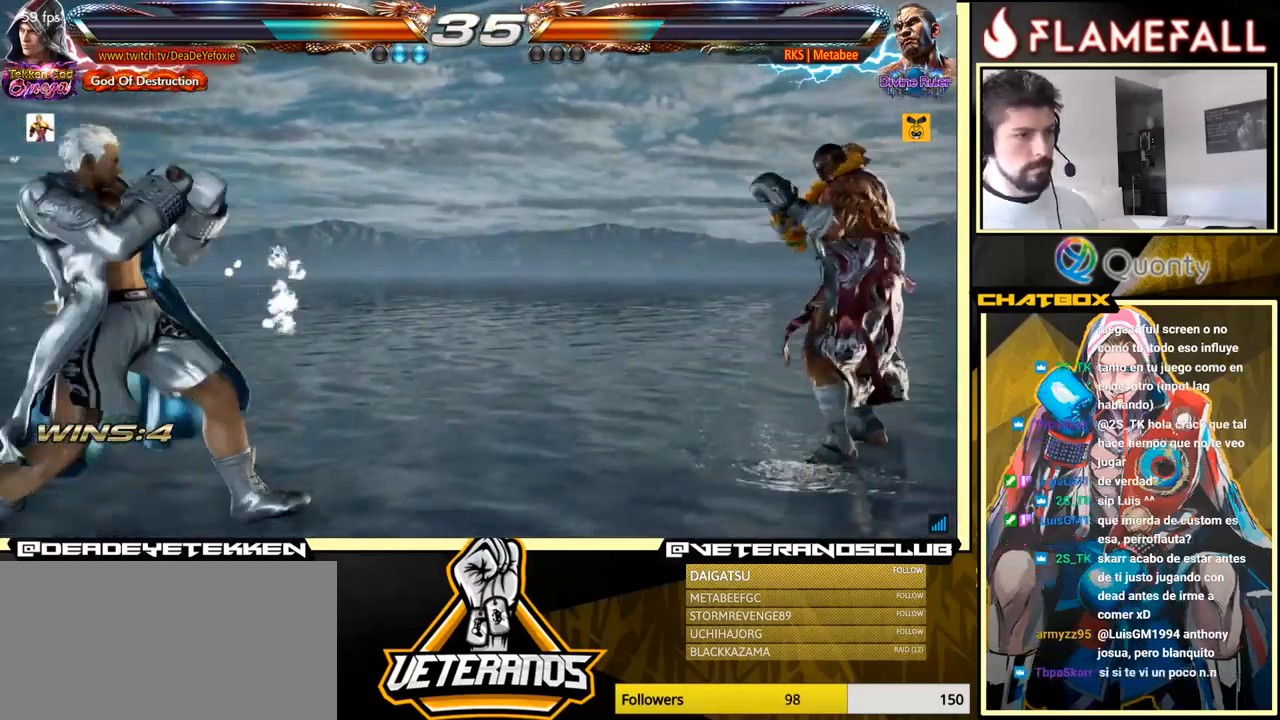
{"buttons": [], "left_stick": "center", "events": [[50, "left_stick", "down-left"], [166, "left_stick", "left"], [250, "left_stick", "right"], [483, "left_stick", "center"]]}
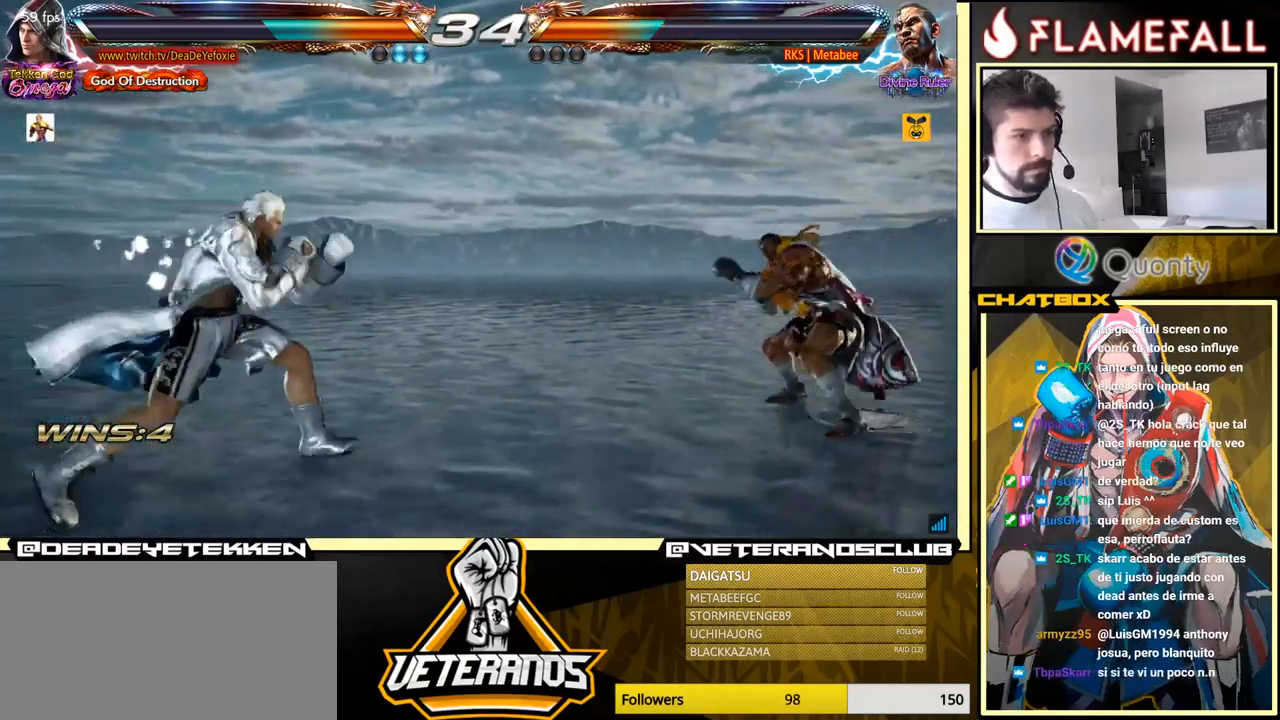
{"buttons": [], "left_stick": "center", "events": [[16, "left_stick", "down-left"], [100, "left_stick", "center"], [150, "left_stick", "left"], [383, "left_stick", "center"], [433, "left_stick", "right"], [483, "left_stick", "center"]]}
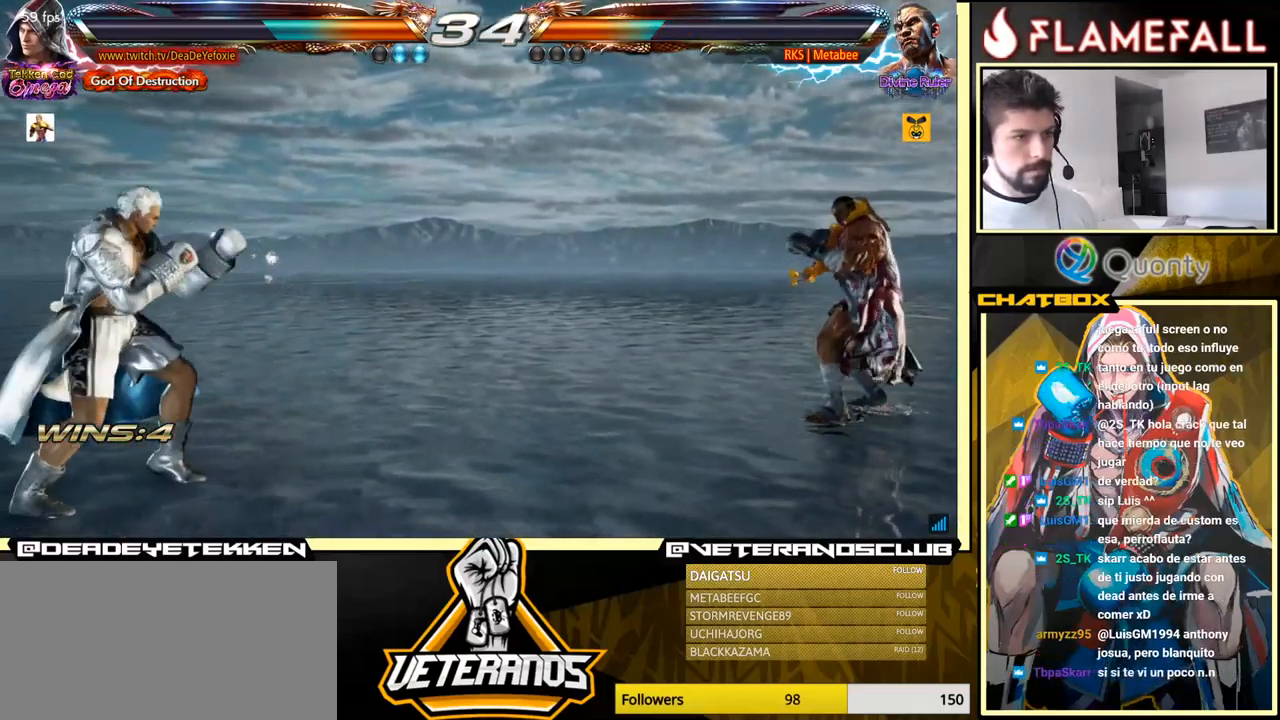
{"buttons": [], "left_stick": "center", "events": [[16, "left_stick", "right"], [183, "left_stick", "down-left"], [316, "left_stick", "left"], [433, "left_stick", "right"], [500, "left_stick", "center"]]}
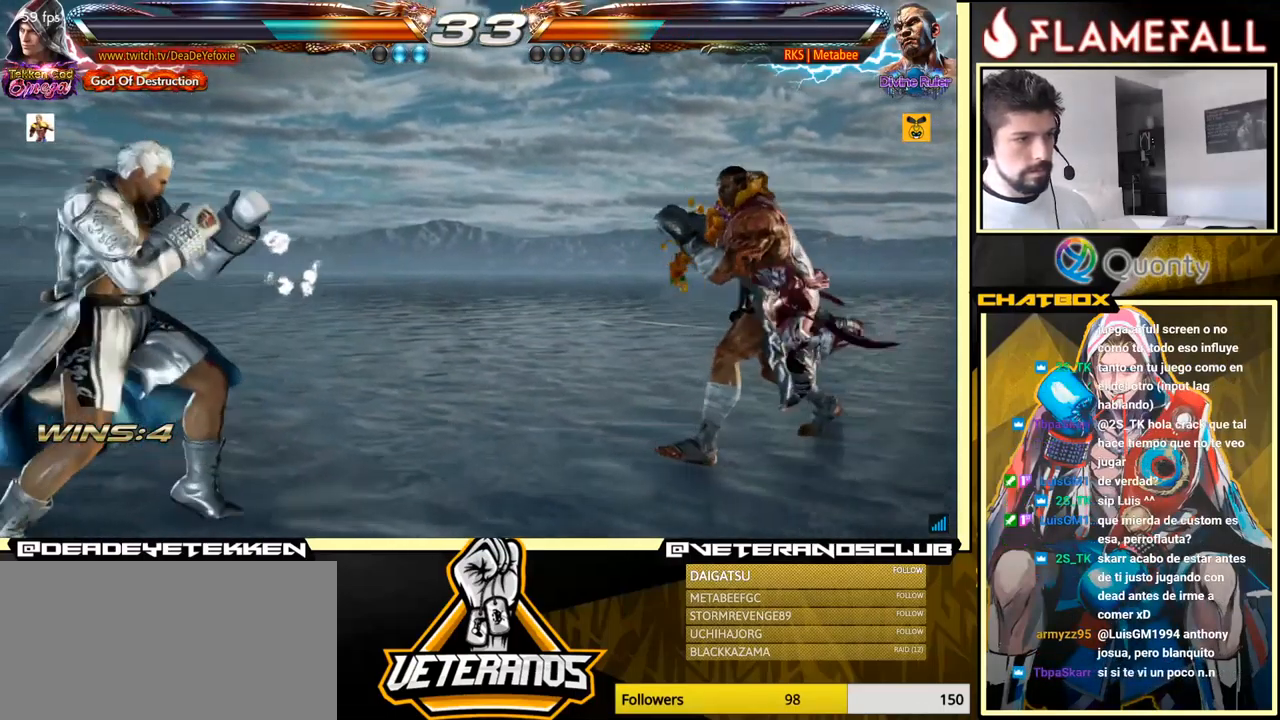
{"buttons": [], "left_stick": "left", "events": [[50, "left_stick", "right"], [150, "left_stick", "left"], [367, "left_stick", "down-left"], [500, "left_stick", "left"]]}
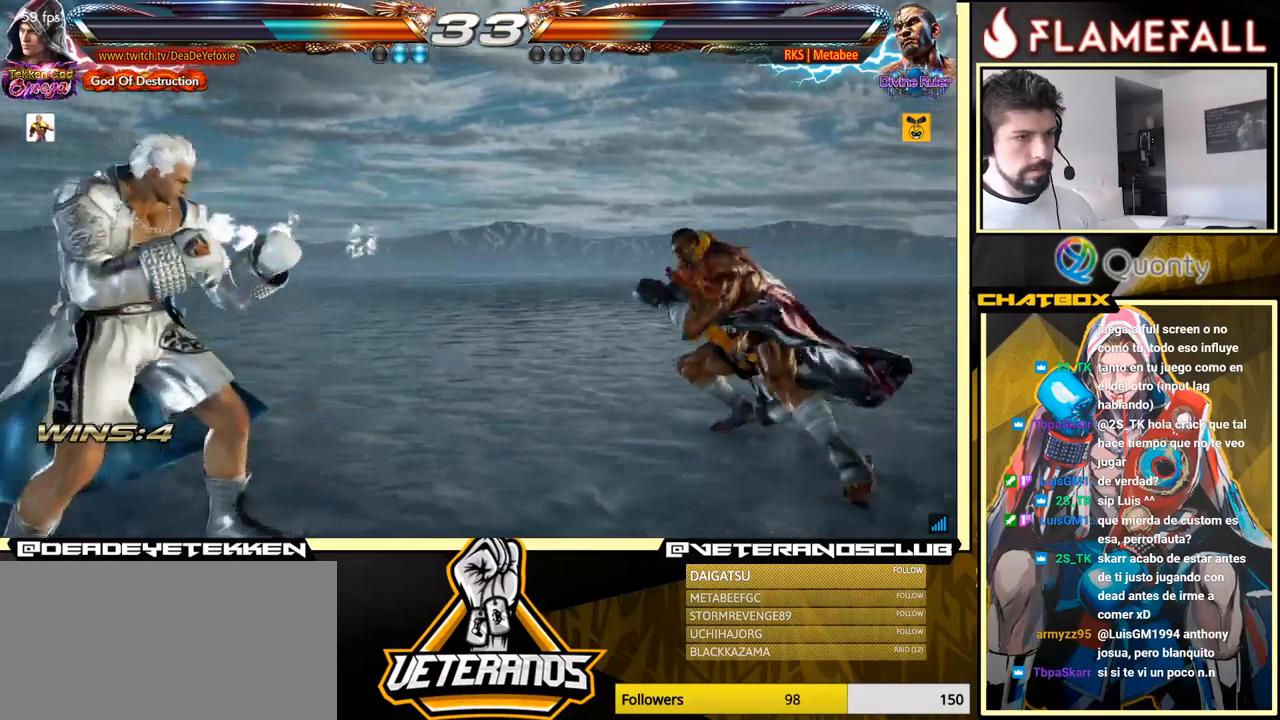
{"buttons": [], "left_stick": "left", "events": []}
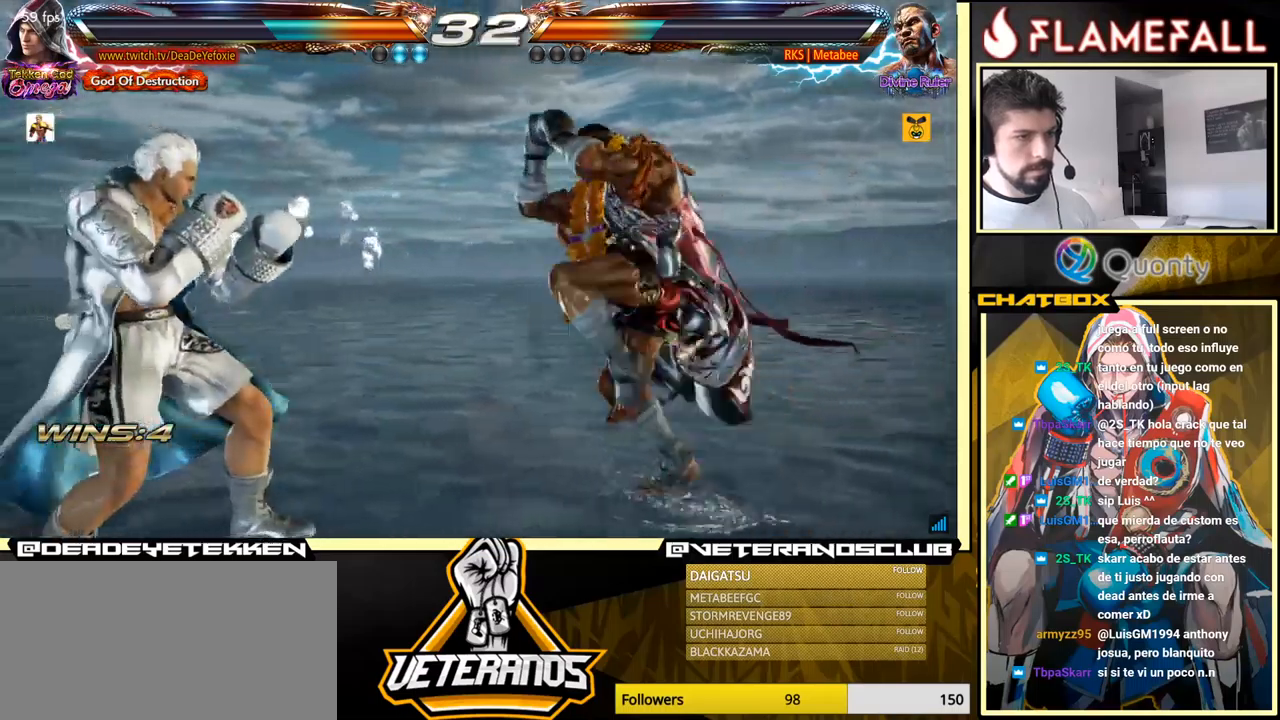
{"buttons": [], "left_stick": "down", "events": [[467, "left_stick", "down"]]}
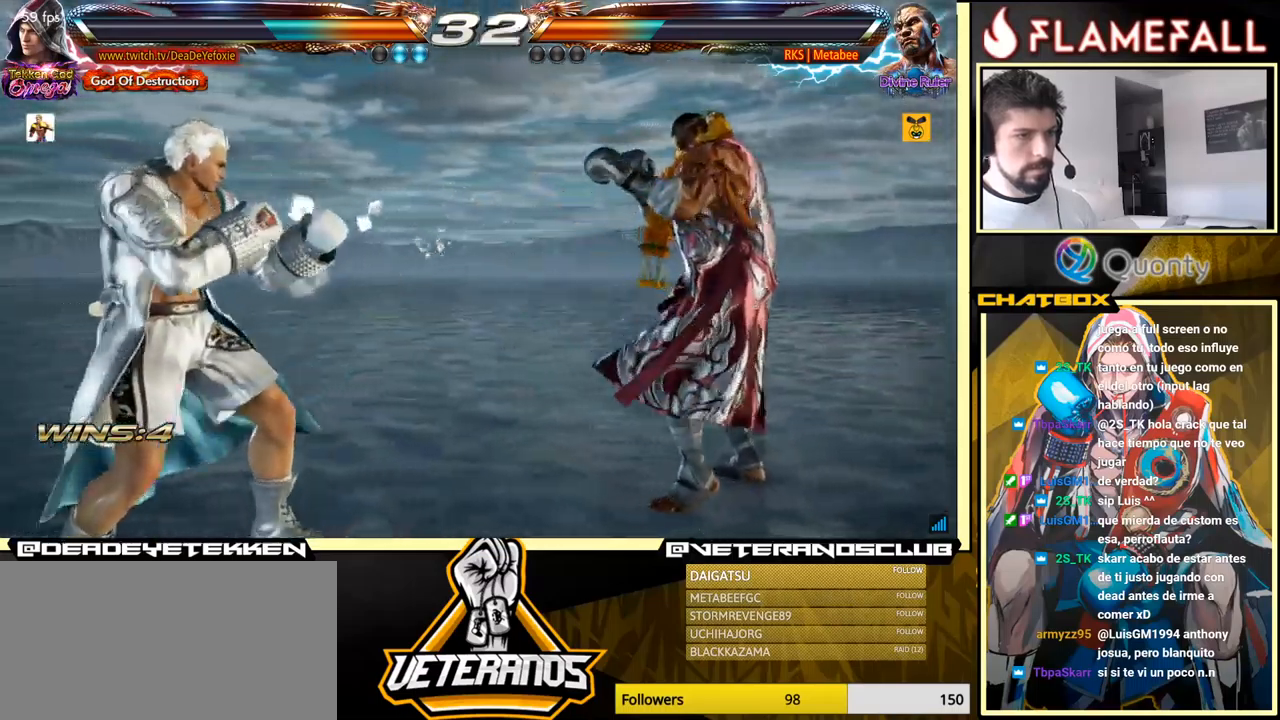
{"buttons": ["Y"], "left_stick": "right", "events": [[100, "left_stick", "left"], [167, "left_stick", "right"], [233, "left_stick", "center"], [300, "left_stick", "right"], [350, "left_stick", "center"], [433, "left_stick", "right"], [500, "Y", "down"]]}
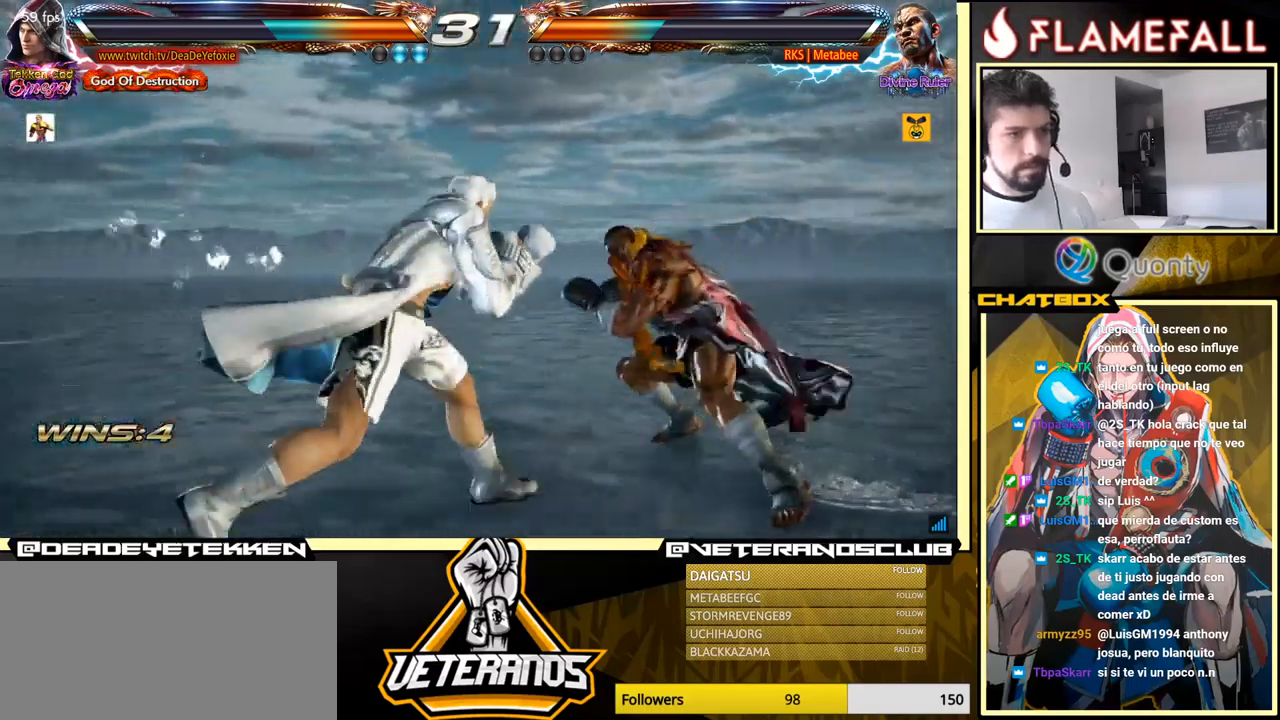
{"buttons": [], "left_stick": "center", "events": [[50, "Y", "up"], [100, "left_stick", "center"], [150, "left_stick", "left"], [350, "left_stick", "center"]]}
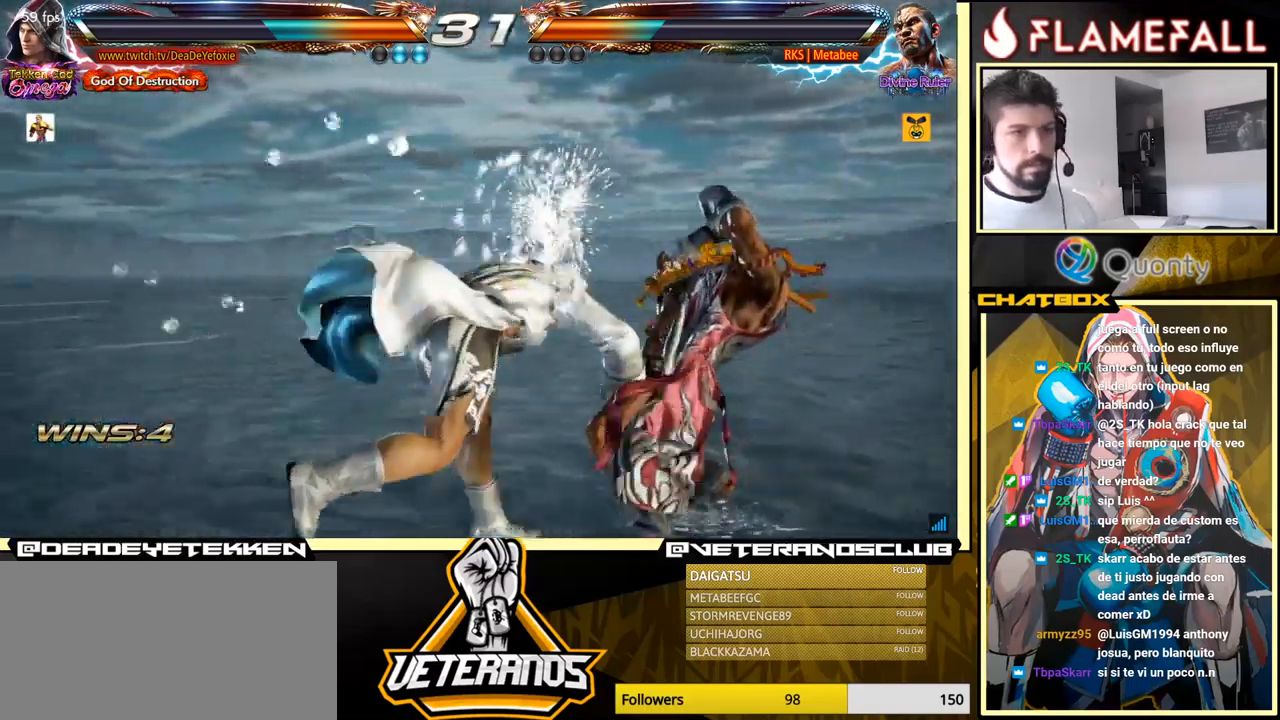
{"buttons": [], "left_stick": "center", "events": [[400, "left_stick", "right"], [450, "left_stick", "center"]]}
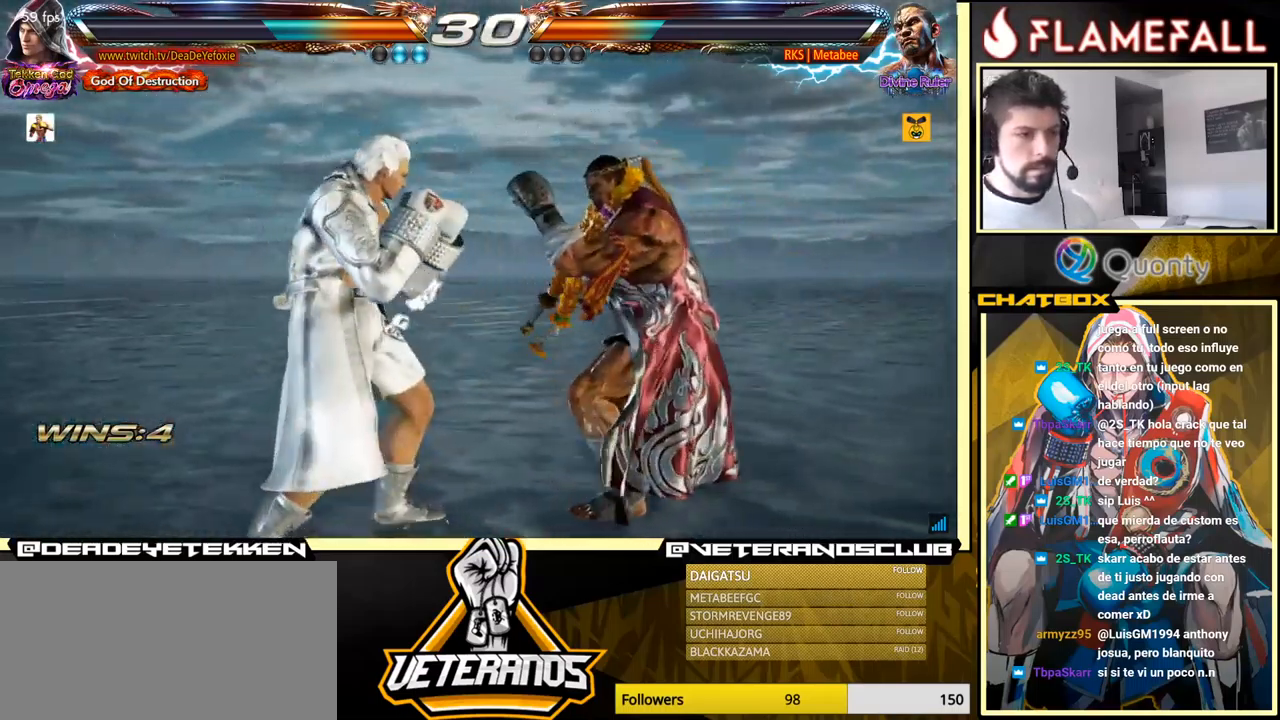
{"buttons": [], "left_stick": "center", "events": [[133, "left_stick", "right"], [200, "Y", "down"], [233, "Y", "up"], [317, "left_stick", "center"]]}
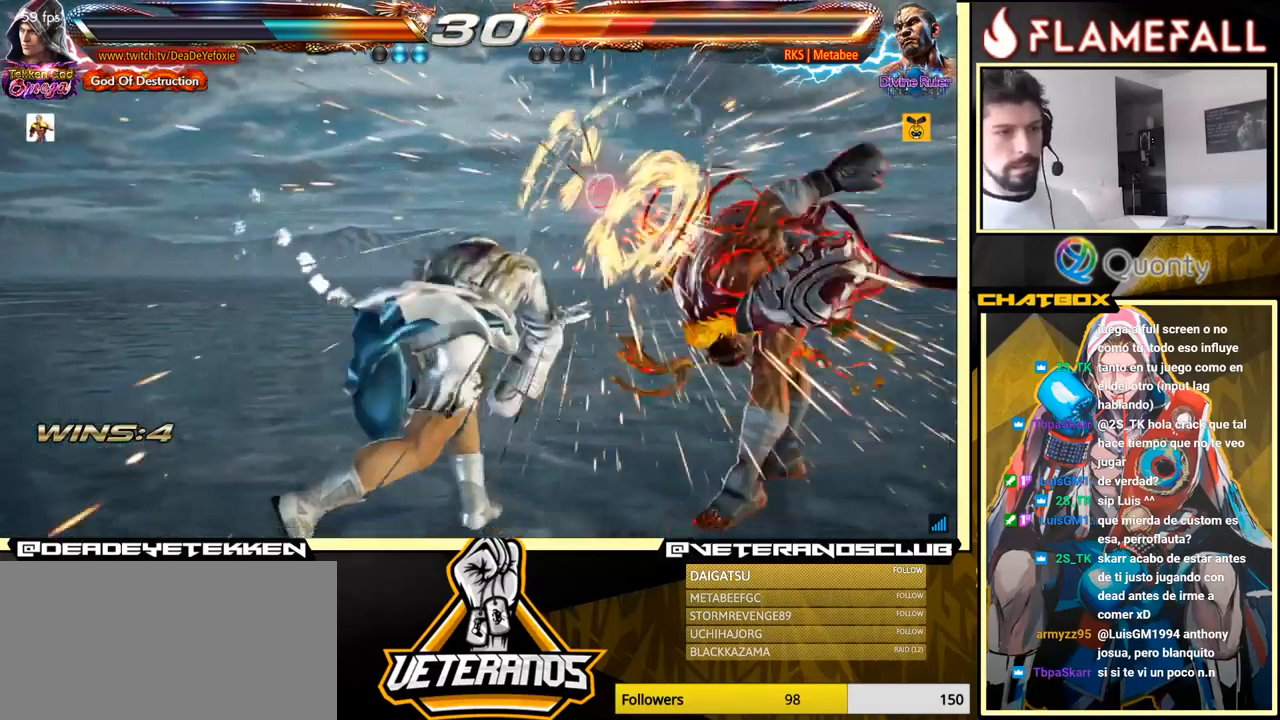
{"buttons": [], "left_stick": "center", "events": [[33, "left_stick", "left"], [233, "left_stick", "center"]]}
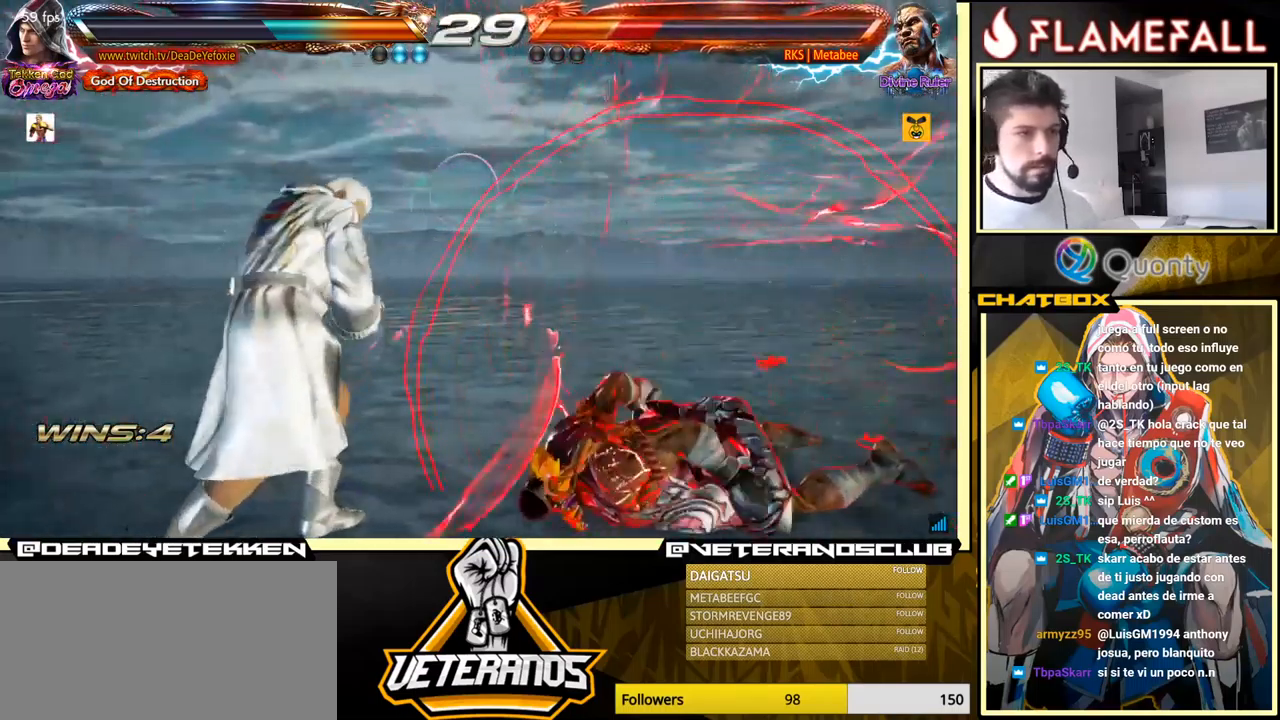
{"buttons": ["Y"], "left_stick": "center", "events": [[67, "left_stick", "right"], [133, "left_stick", "center"], [233, "left_stick", "right"], [283, "left_stick", "center"], [333, "Y", "down"], [333, "left_stick", "right"], [467, "left_stick", "center"]]}
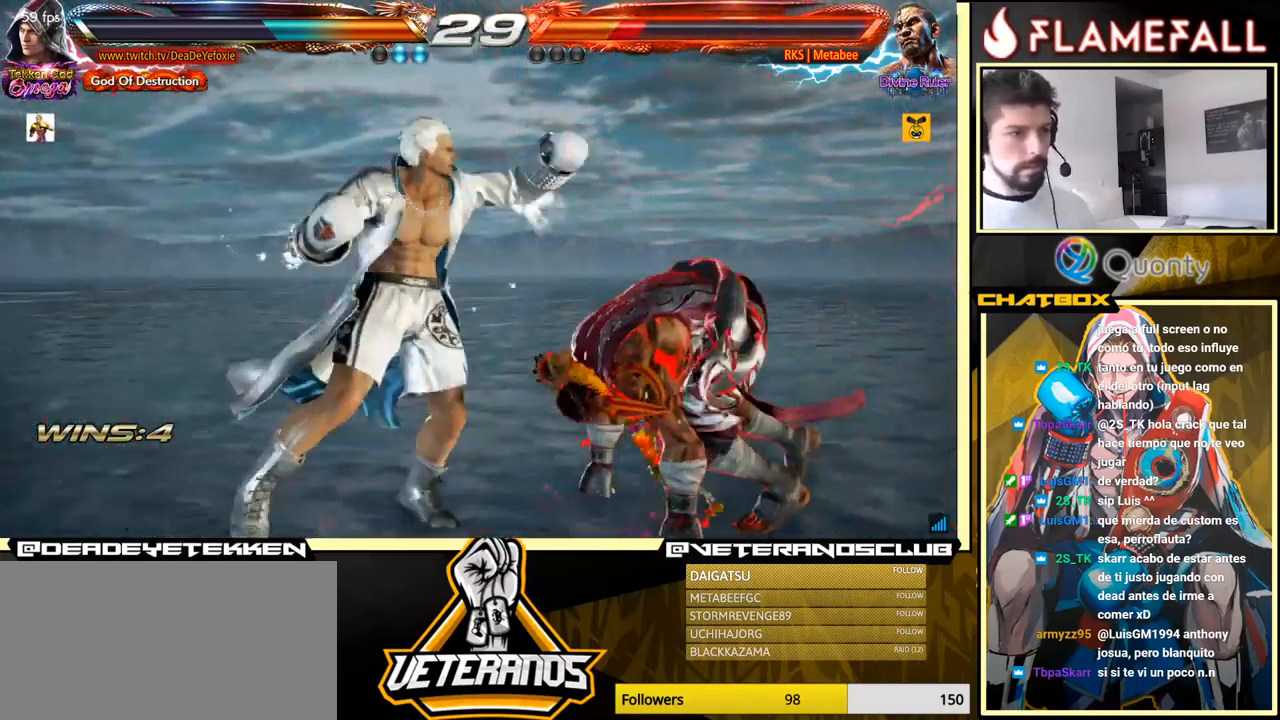
{"buttons": [], "left_stick": "center", "events": [[67, "Y", "up"], [117, "left_stick", "left"], [267, "left_stick", "center"]]}
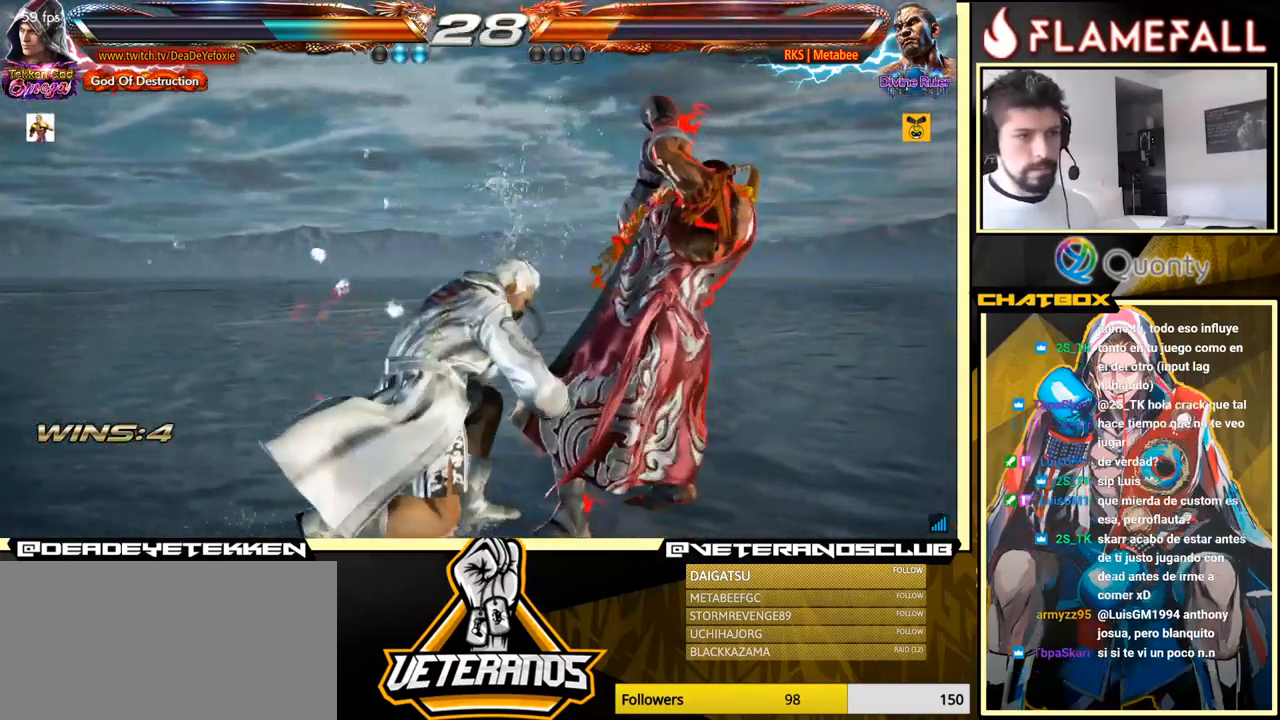
{"buttons": [], "left_stick": "left", "events": [[217, "left_stick", "down-right"], [317, "left_stick", "down-left"], [367, "left_stick", "left"], [383, "L2", "down"], [417, "L2", "up"]]}
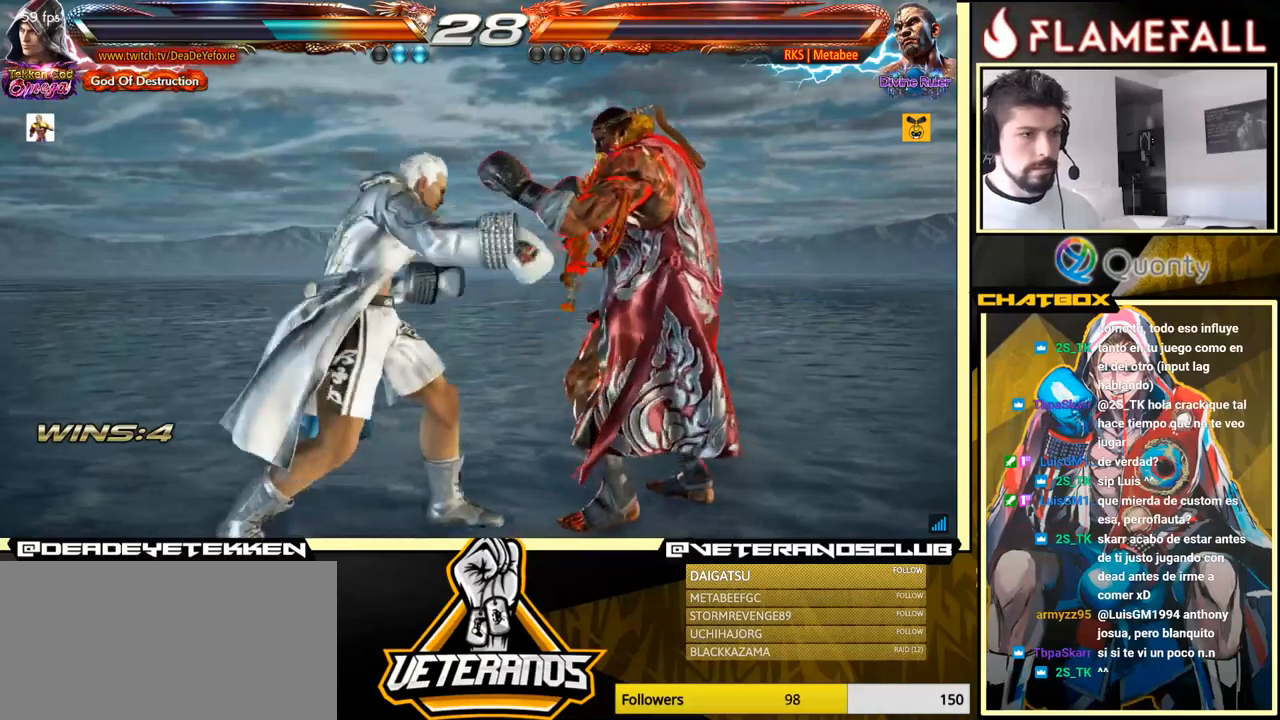
{"buttons": [], "left_stick": "center", "events": [[334, "left_stick", "center"]]}
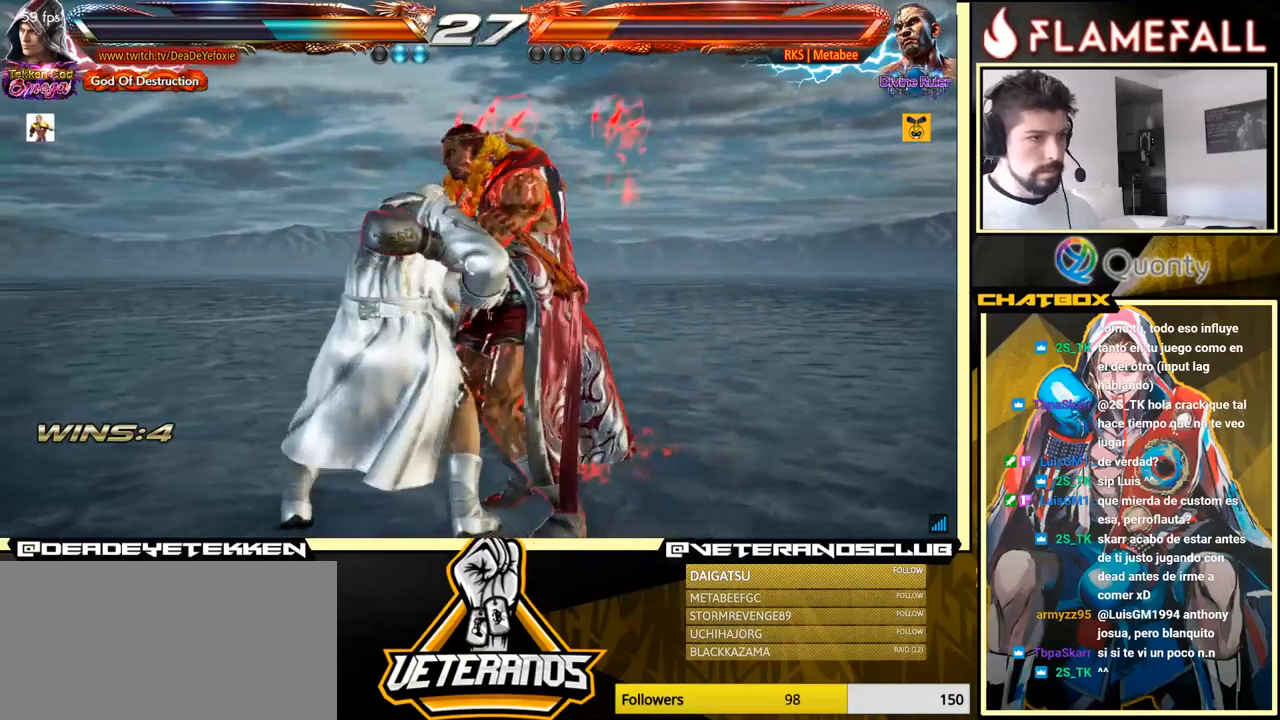
{"buttons": [], "left_stick": "center", "events": []}
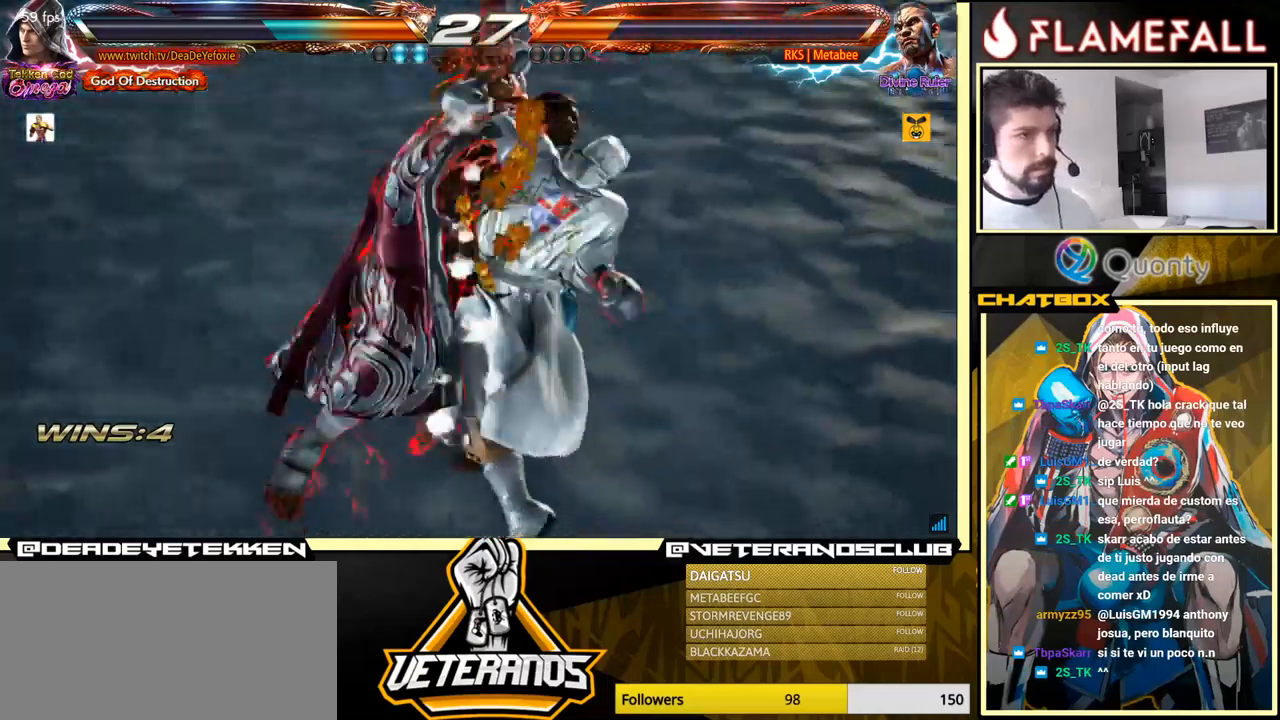
{"buttons": [], "left_stick": "center", "events": []}
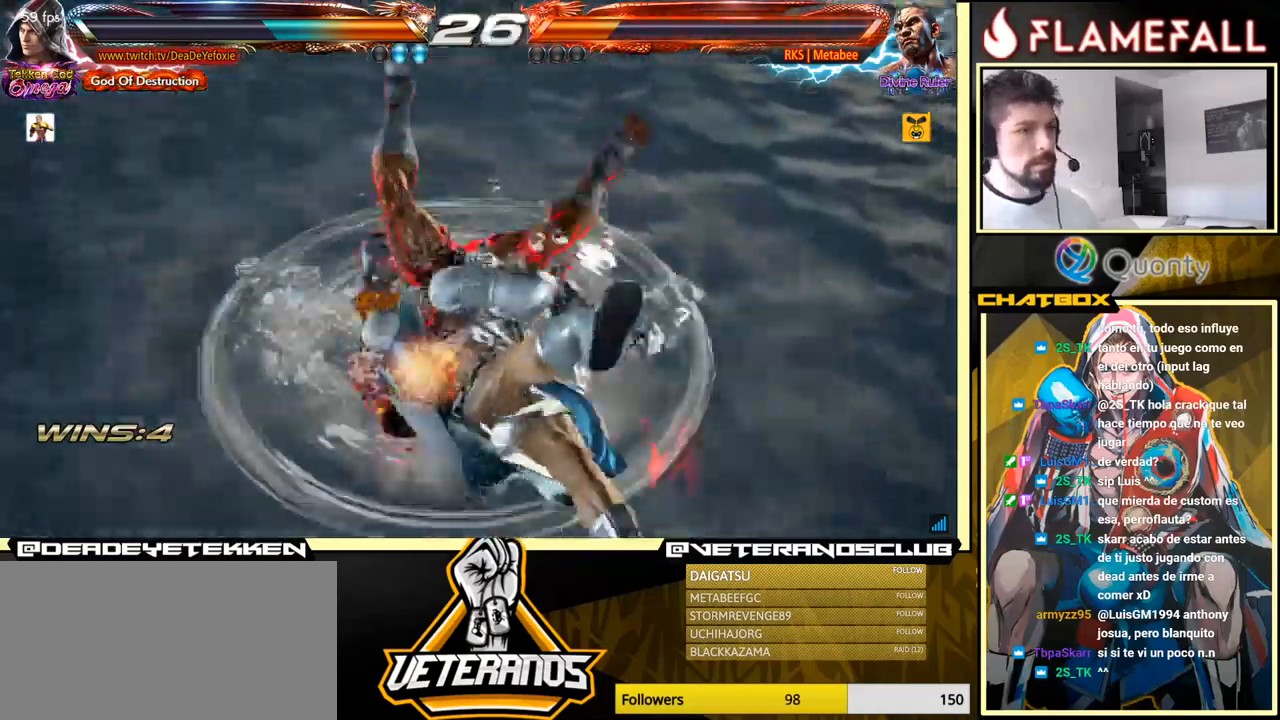
{"buttons": [], "left_stick": "center", "events": []}